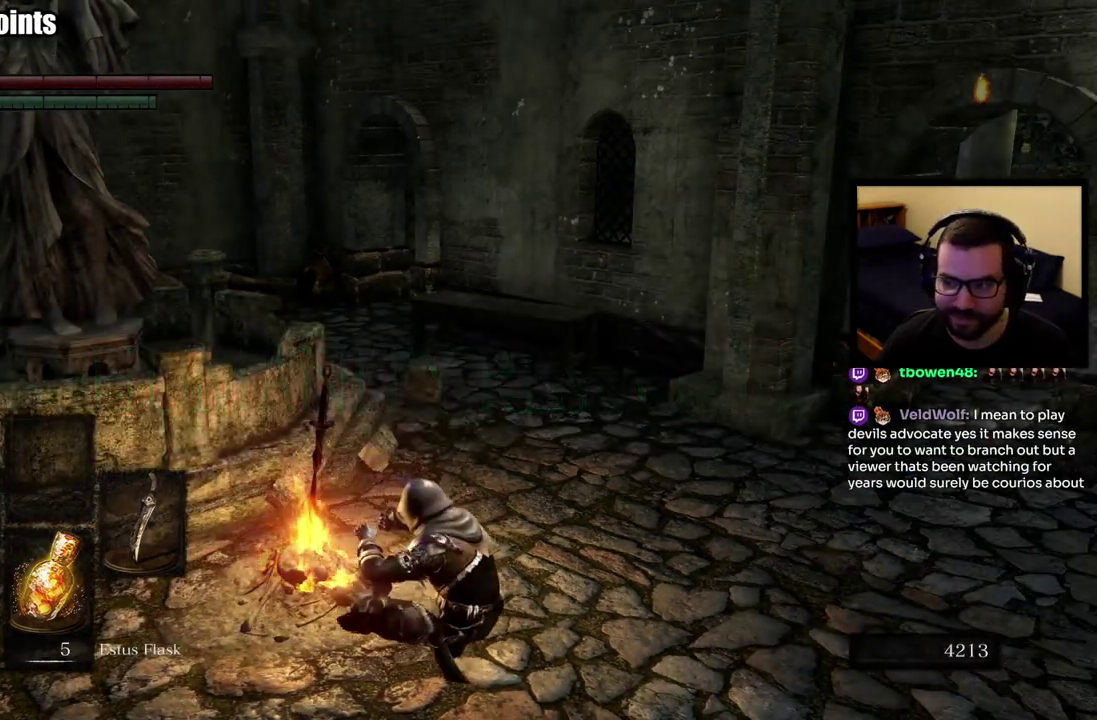
Gameplay with a controller (PlayStation layout); each line is a JSON object with the inputs held at the frame after it. "events" lists button and stick changes between this image and that frame as [ms after this image, input, new state], when the widget could be followed in between. This overlay highlights the sticks when they move; stick clicks (L3 R3) are not distinguishable. Not read: L2.
{"buttons": [], "left_stick": "center", "right_stick": "left", "events": [[483, "right_stick", "left"]]}
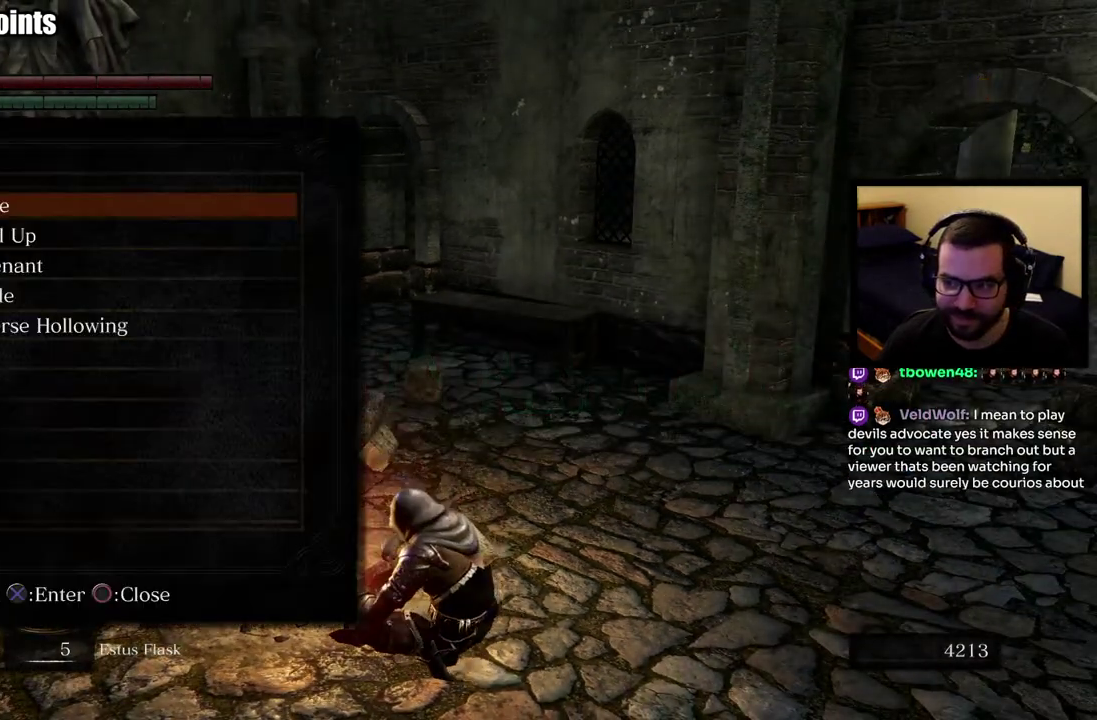
{"buttons": [], "left_stick": "center", "right_stick": "center", "events": [[150, "right_stick", "center"]]}
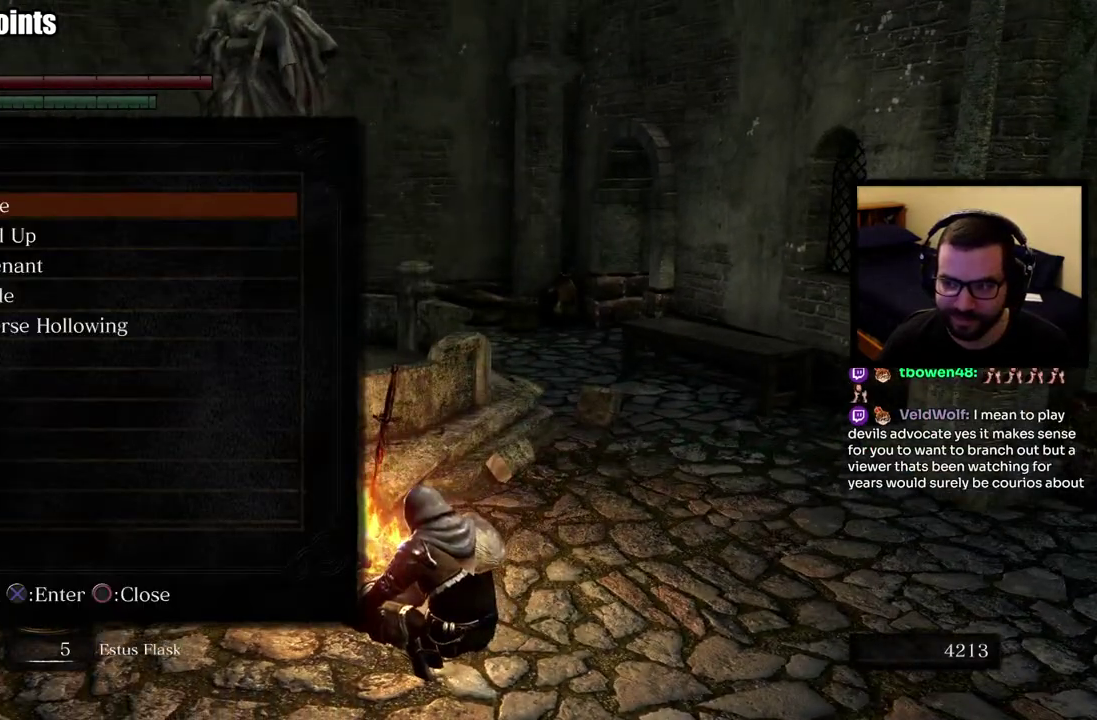
{"buttons": [], "left_stick": "center", "right_stick": "center", "events": []}
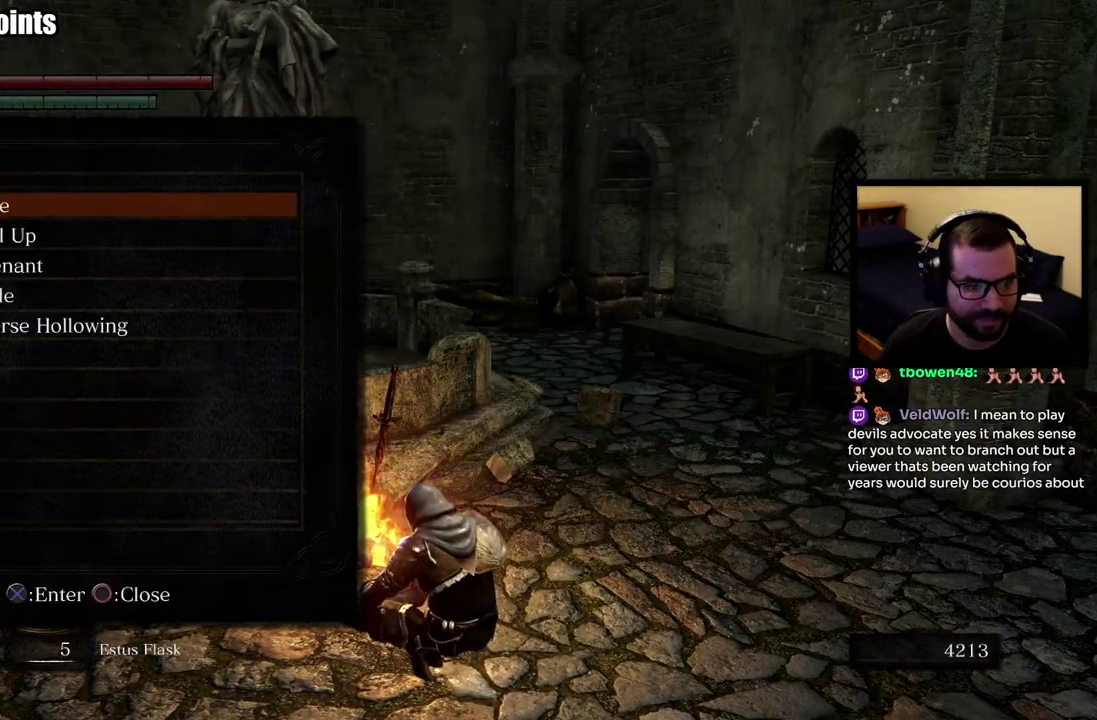
{"buttons": ["DPAD_DOWN"], "left_stick": "center", "right_stick": "center", "events": [[50, "DPAD_DOWN", "down"], [117, "DPAD_DOWN", "up"], [183, "DPAD_DOWN", "down"], [267, "DPAD_DOWN", "up"], [317, "DPAD_DOWN", "down"], [400, "DPAD_DOWN", "up"], [450, "DPAD_DOWN", "down"]]}
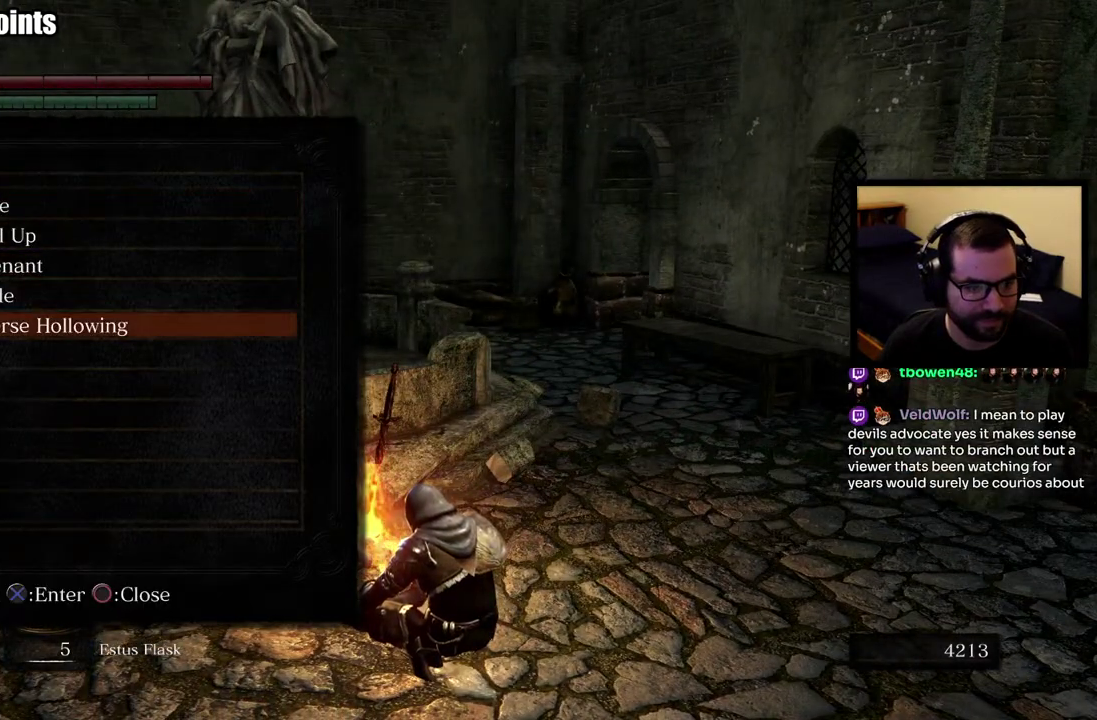
{"buttons": [], "left_stick": "center", "right_stick": "center", "events": [[67, "DPAD_DOWN", "up"], [250, "DPAD_UP", "down"], [333, "CROSS", "down"], [367, "DPAD_UP", "up"], [450, "CROSS", "up"]]}